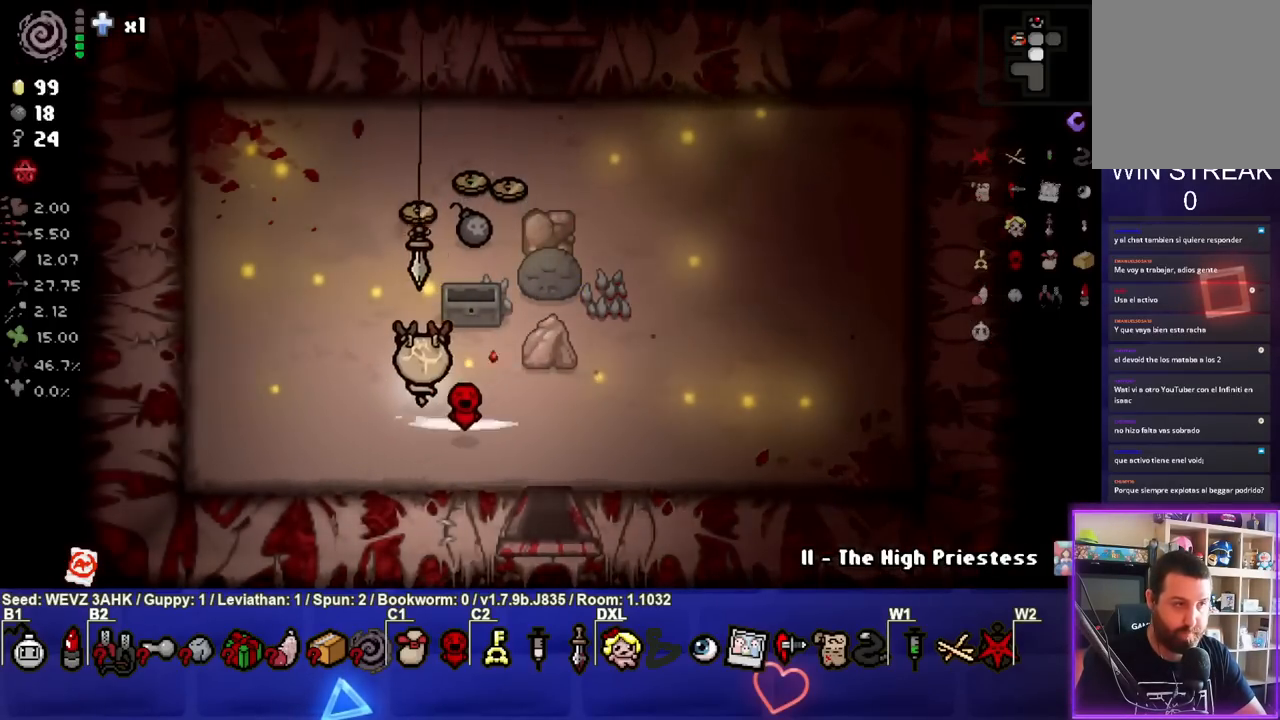
Gameplay with a controller (PlayStation layout); each line is a JSON object with the inputs held at the frame after it. "events" lists button and stick changes between this image and that frame as [ms after this image, input, new state], when the widget could be followed in between. Not read: L1.
{"buttons": [], "left_stick": "center", "right_stick": "center", "events": [[100, "left_stick", "up"], [300, "left_stick", "right"], [467, "left_stick", "center"]]}
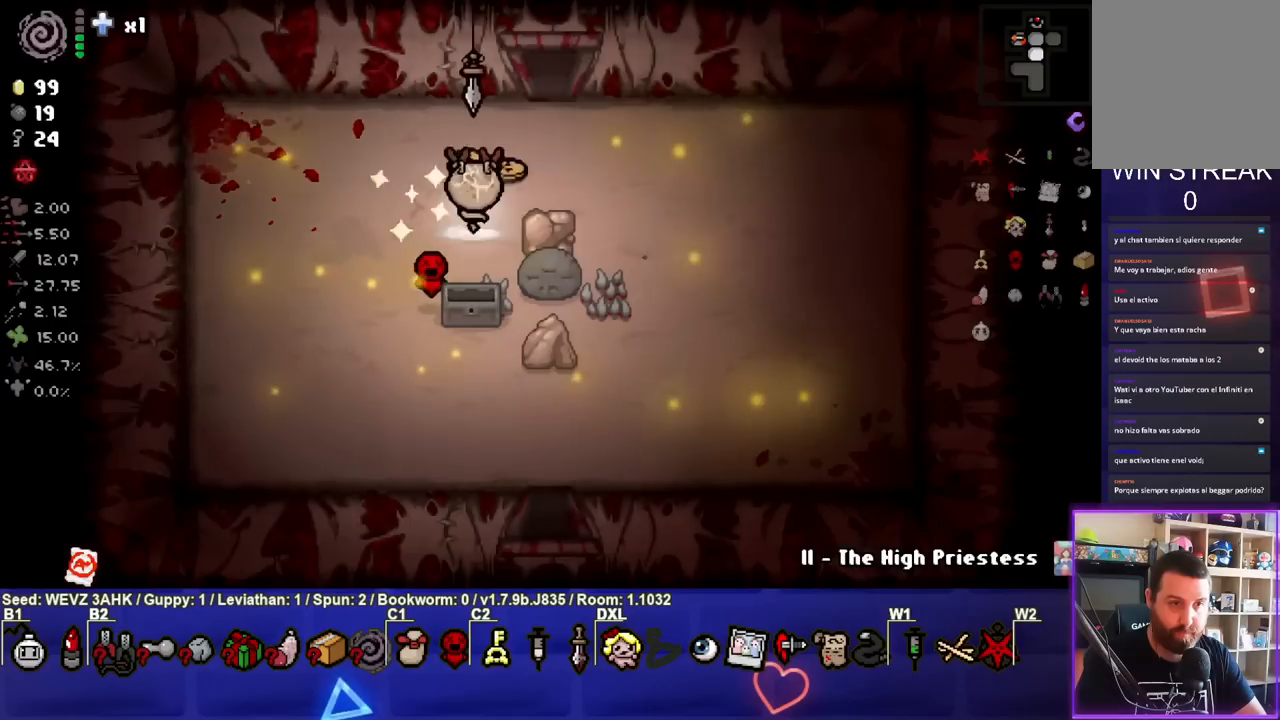
{"buttons": [], "left_stick": "down-right", "right_stick": "center", "events": [[17, "left_stick", "up"], [183, "left_stick", "center"], [250, "left_stick", "down-left"], [333, "left_stick", "down-right"]]}
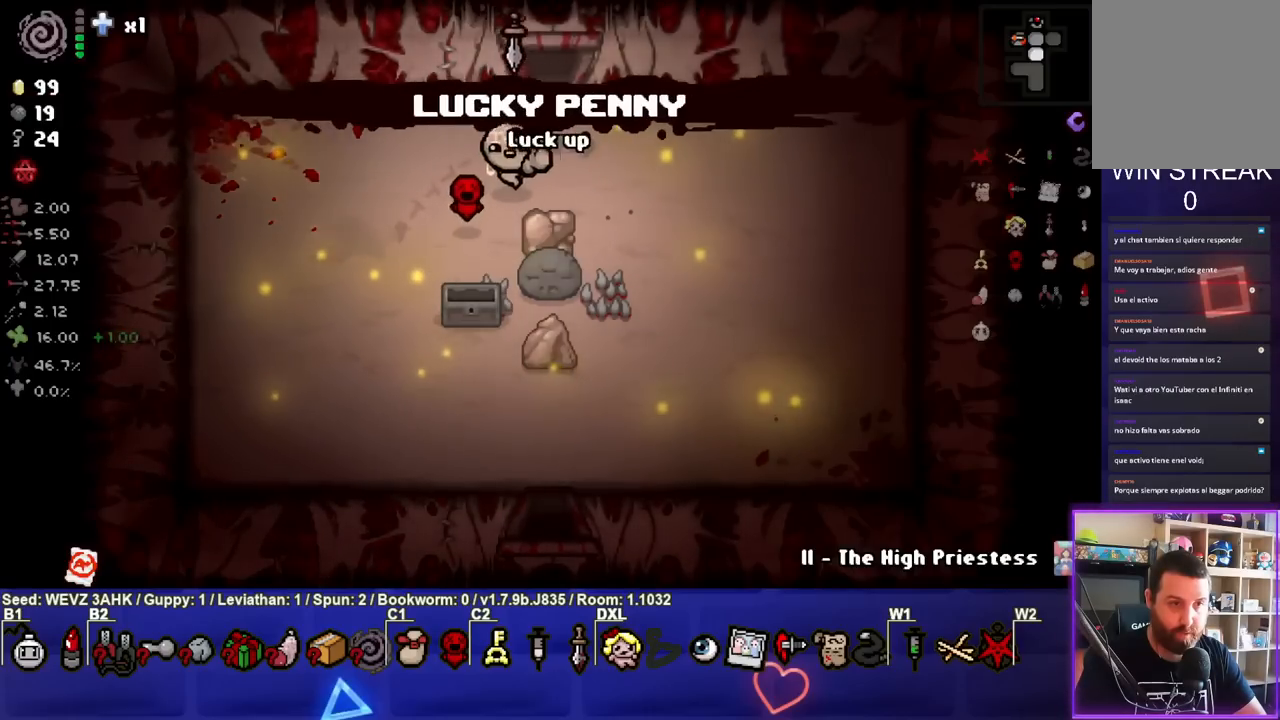
{"buttons": [], "left_stick": "right", "right_stick": "center", "events": [[383, "left_stick", "right"]]}
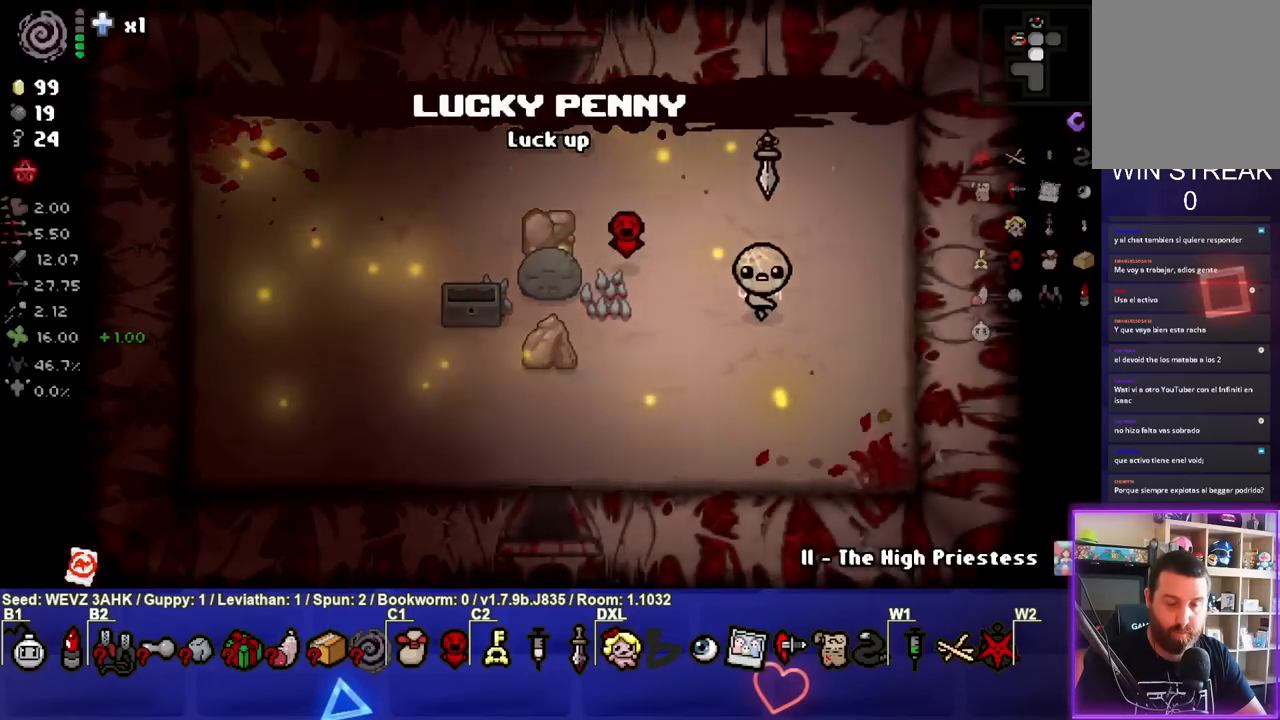
{"buttons": [], "left_stick": "right", "right_stick": "center", "events": [[100, "left_stick", "center"], [483, "left_stick", "right"]]}
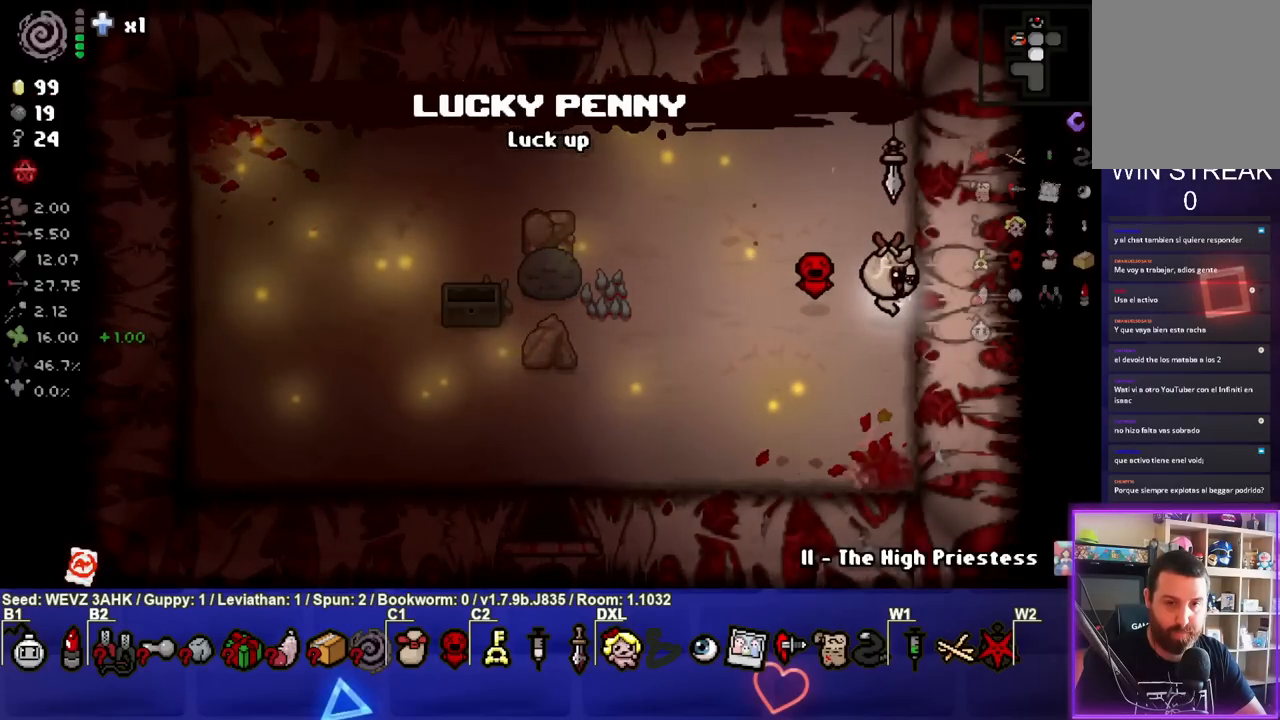
{"buttons": [], "left_stick": "down-left", "right_stick": "center", "events": [[50, "left_stick", "center"], [100, "left_stick", "left"], [350, "left_stick", "down-left"]]}
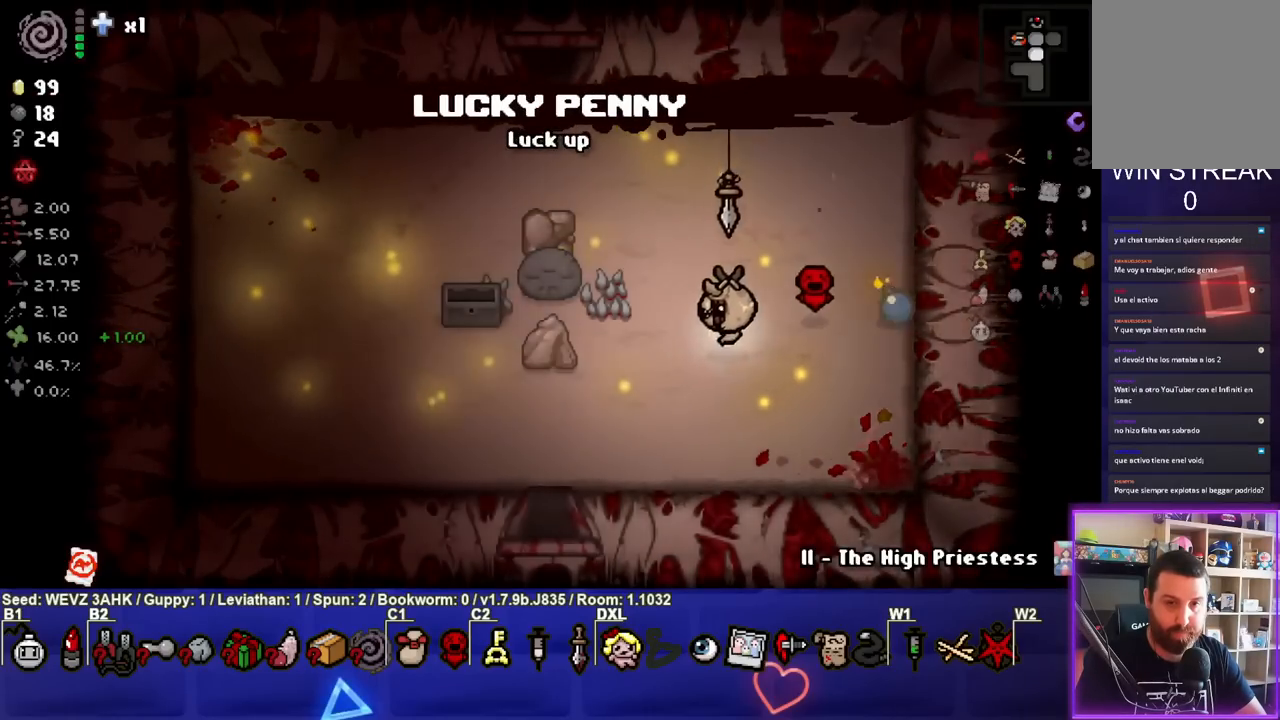
{"buttons": [], "left_stick": "left", "right_stick": "center", "events": [[183, "left_stick", "left"]]}
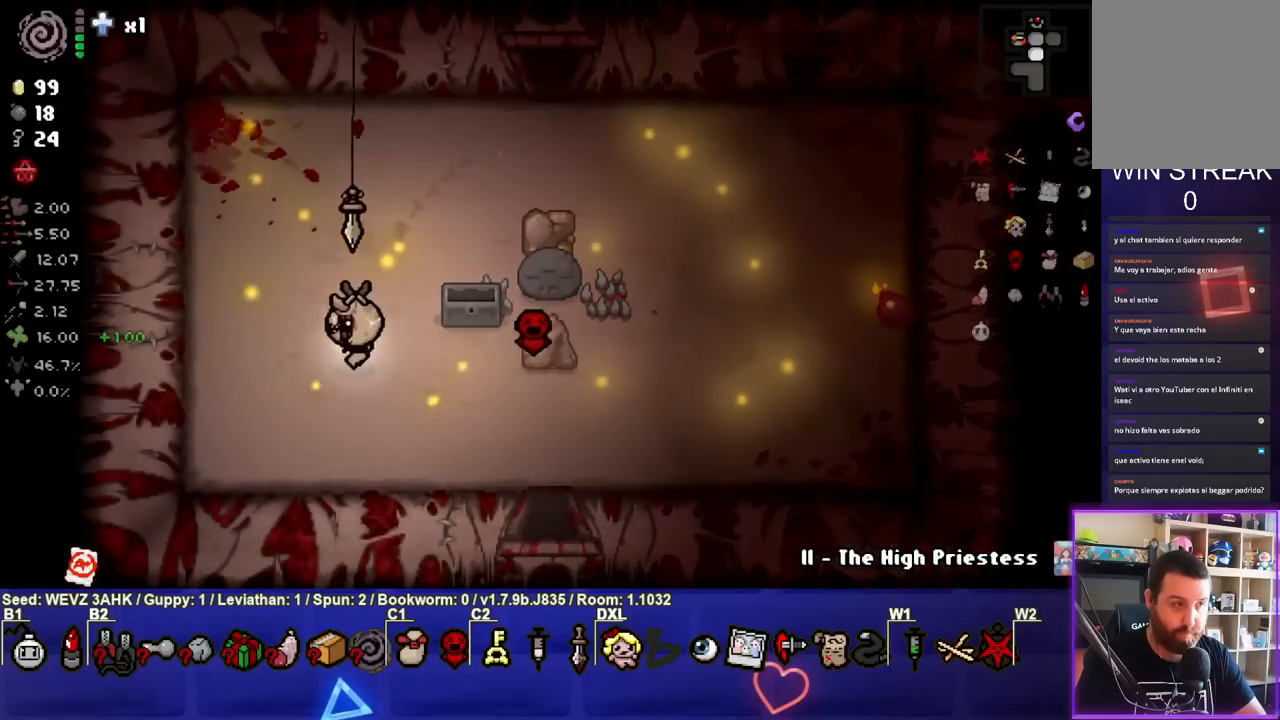
{"buttons": [], "left_stick": "left", "right_stick": "center", "events": [[117, "left_stick", "center"], [400, "left_stick", "left"]]}
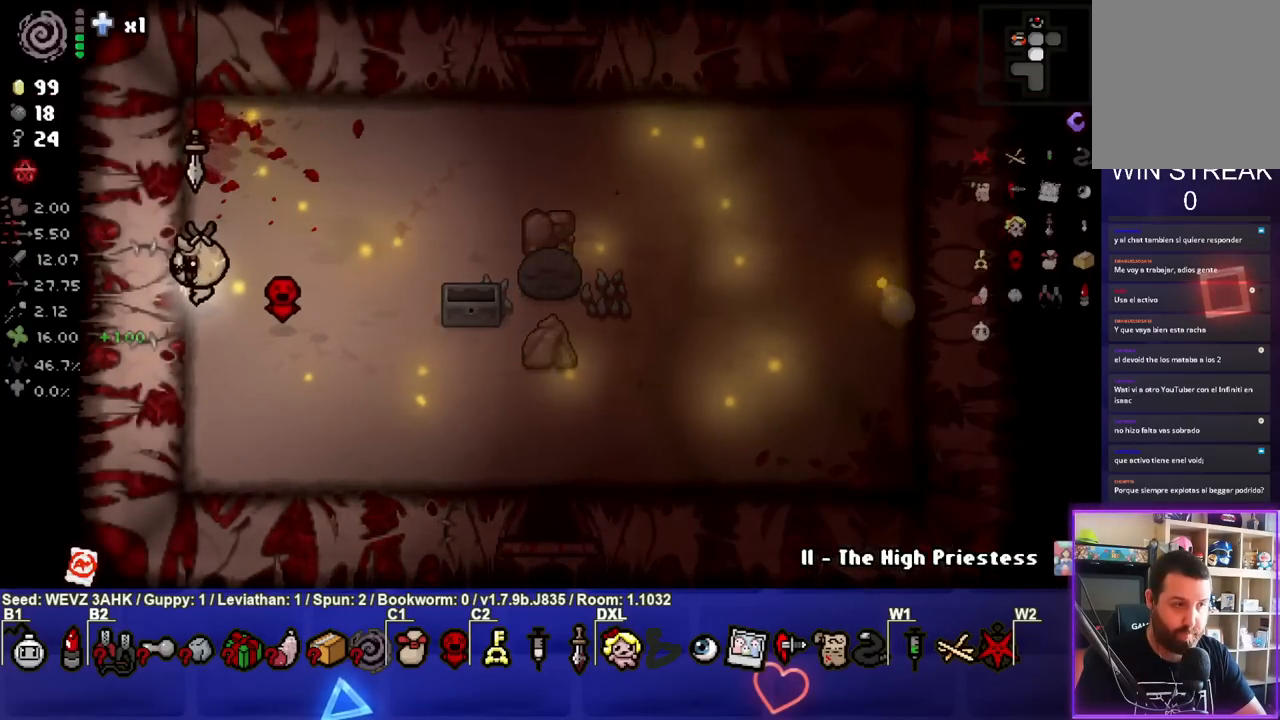
{"buttons": [], "left_stick": "down-right", "right_stick": "center", "events": [[83, "left_stick", "center"], [183, "left_stick", "down-right"]]}
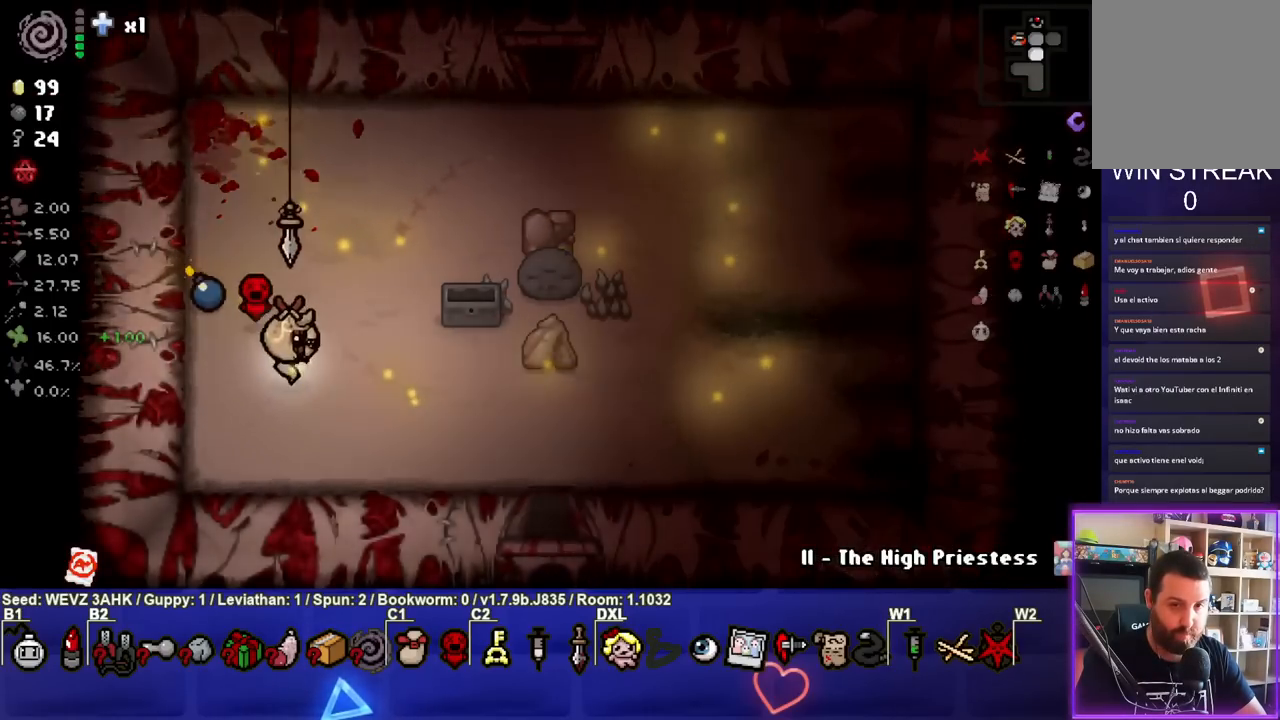
{"buttons": [], "left_stick": "right", "right_stick": "center", "events": [[133, "left_stick", "right"]]}
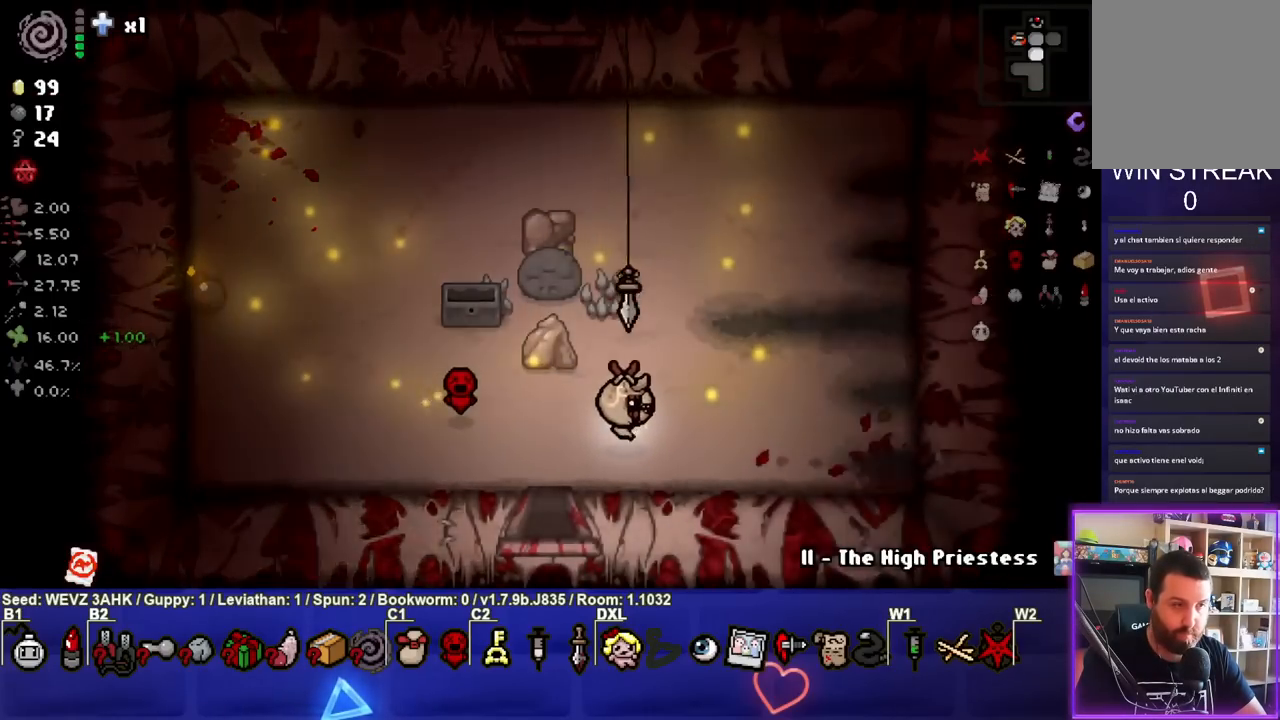
{"buttons": [], "left_stick": "center", "right_stick": "center", "events": [[167, "left_stick", "center"]]}
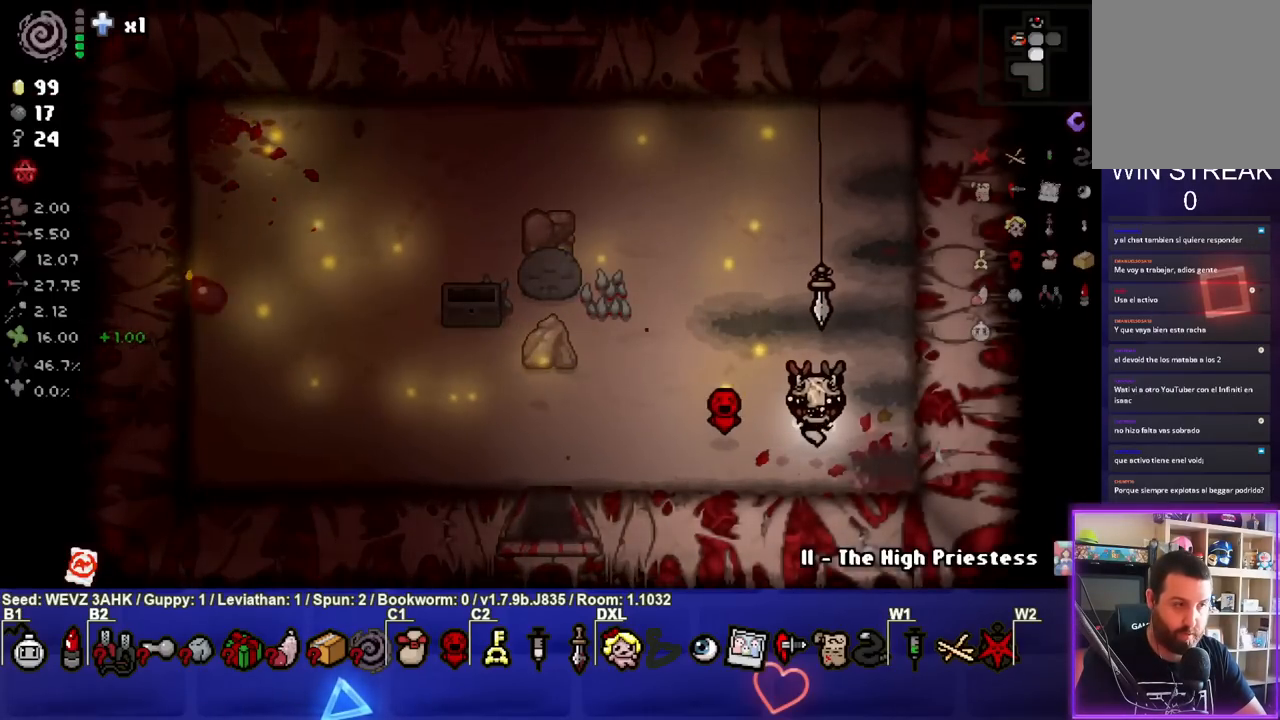
{"buttons": [], "left_stick": "left", "right_stick": "center", "events": [[433, "left_stick", "left"]]}
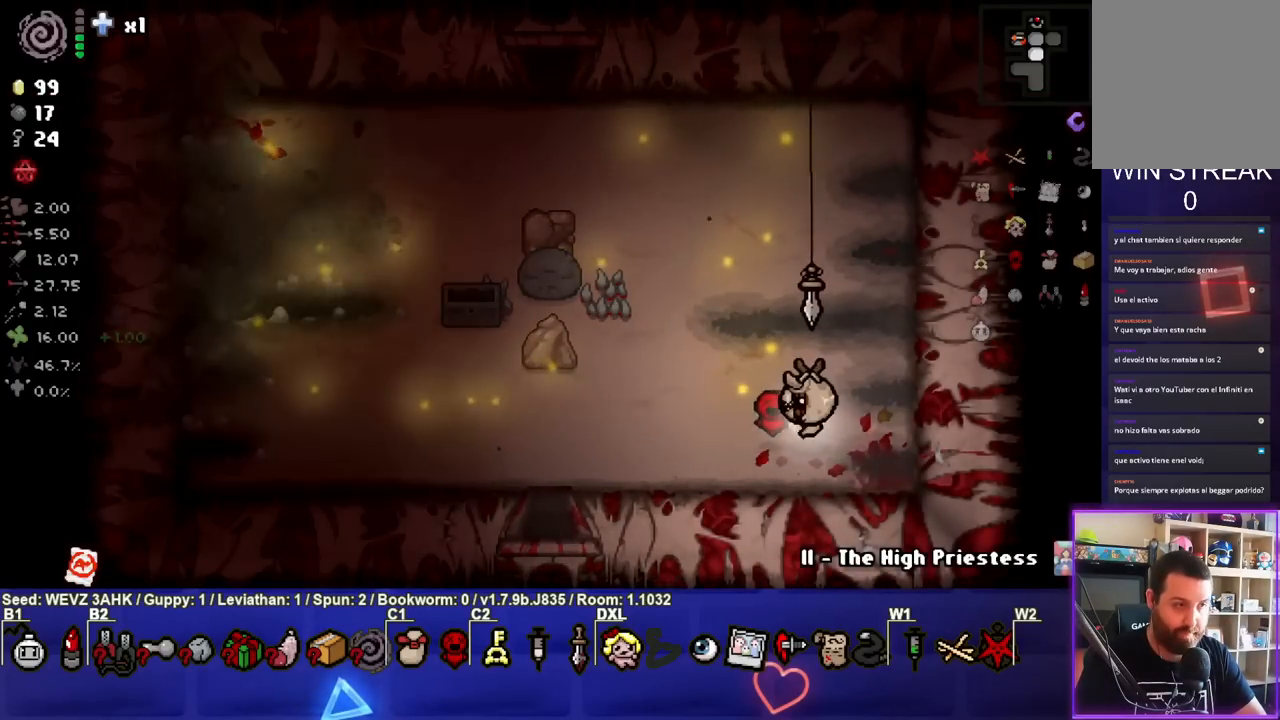
{"buttons": [], "left_stick": "down-left", "right_stick": "center", "events": [[300, "left_stick", "down-left"]]}
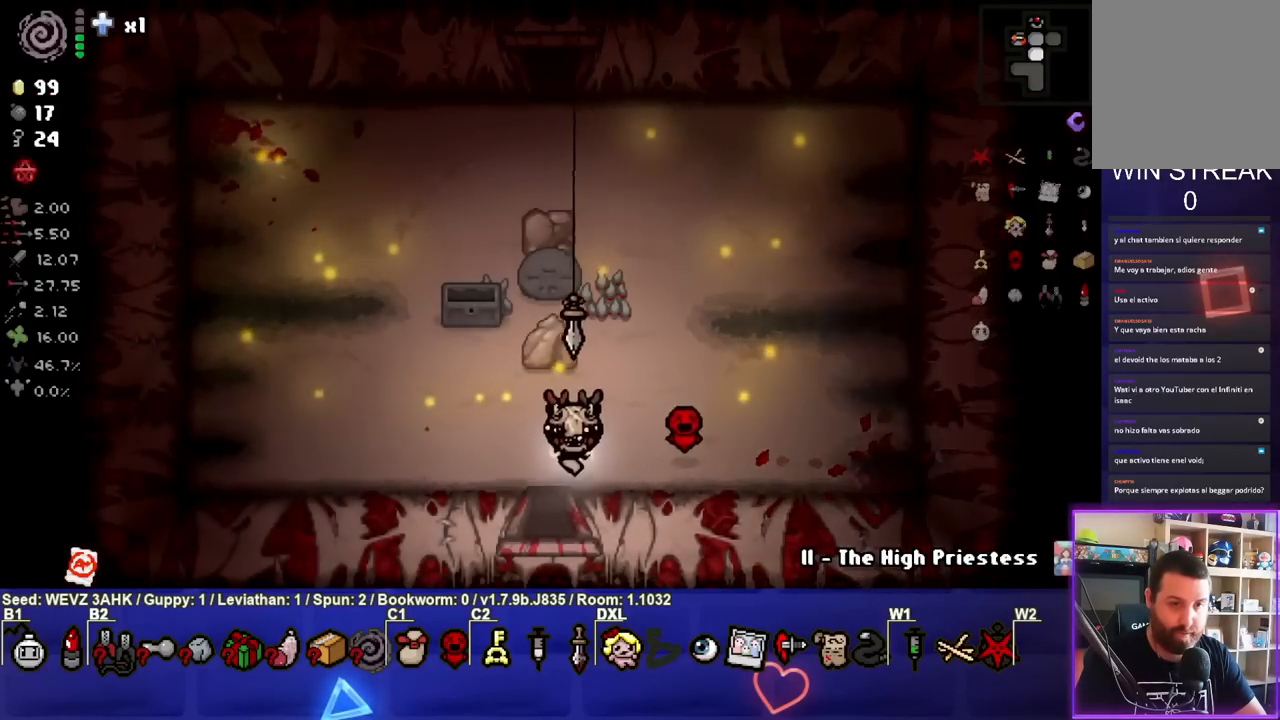
{"buttons": ["CROSS"], "left_stick": "center", "right_stick": "center", "events": [[33, "left_stick", "down"], [300, "CROSS", "down"], [350, "left_stick", "center"]]}
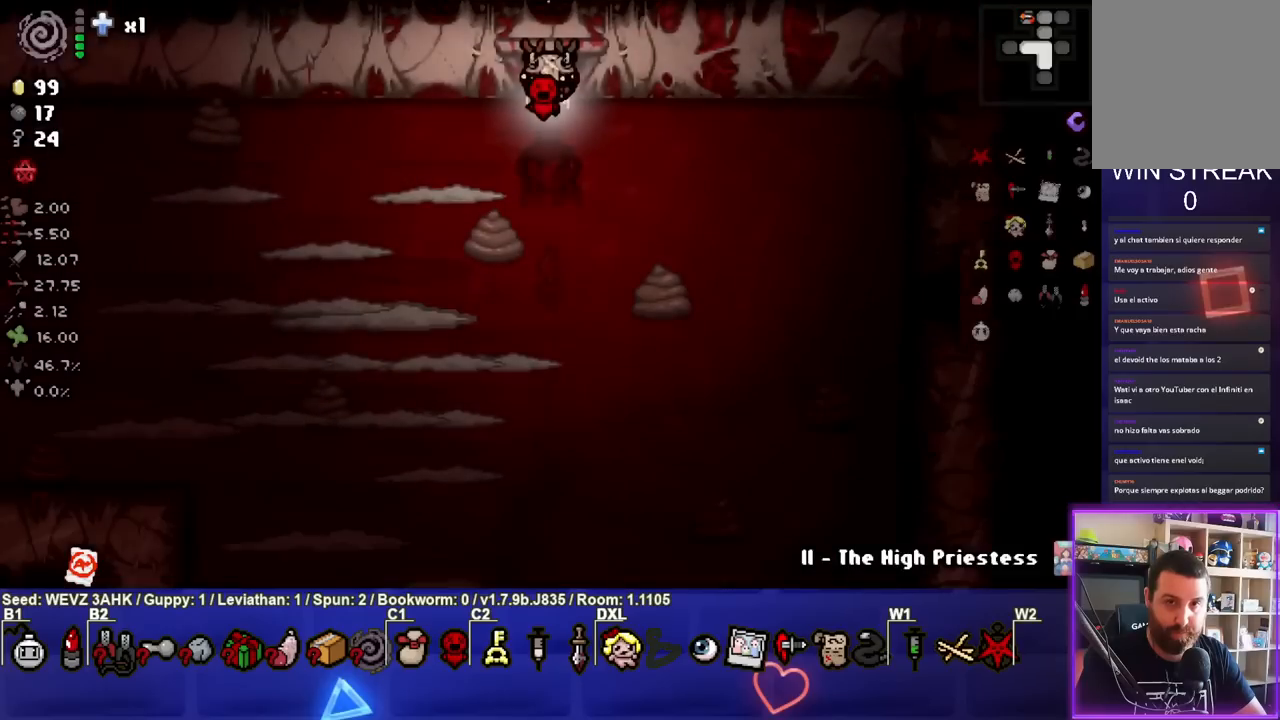
{"buttons": ["CROSS"], "left_stick": "up-left", "right_stick": "center", "events": [[317, "left_stick", "left"], [450, "left_stick", "up-left"]]}
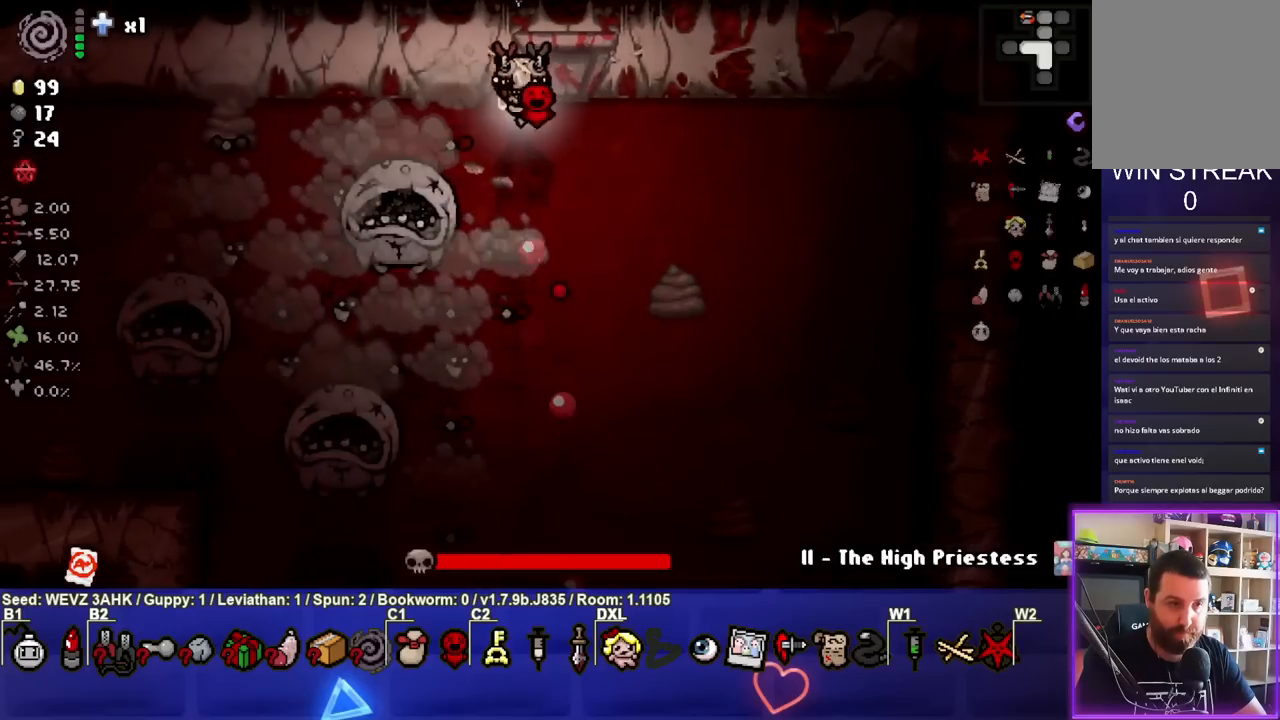
{"buttons": ["SQUARE"], "left_stick": "down-right", "right_stick": "center", "events": [[67, "left_stick", "center"], [150, "left_stick", "down-right"], [183, "SQUARE", "down"], [267, "CROSS", "up"]]}
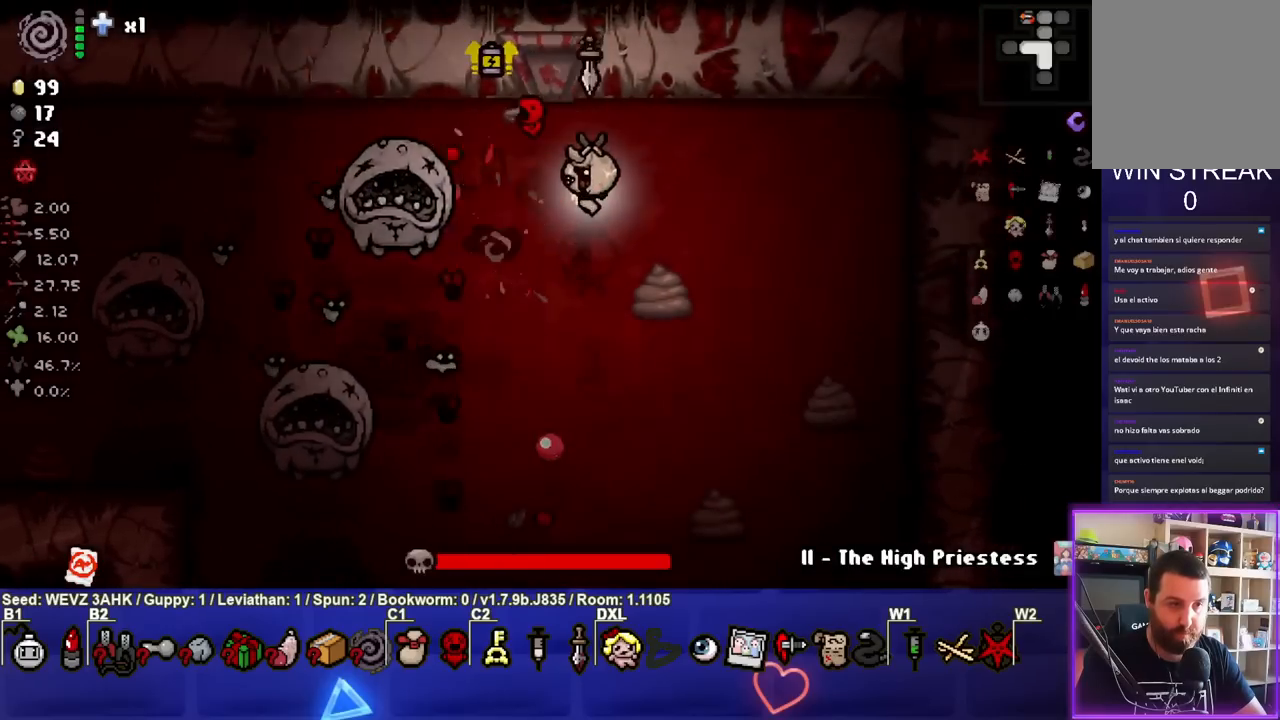
{"buttons": ["SQUARE"], "left_stick": "center", "right_stick": "center", "events": [[33, "left_stick", "center"], [183, "left_stick", "down-right"], [467, "left_stick", "center"]]}
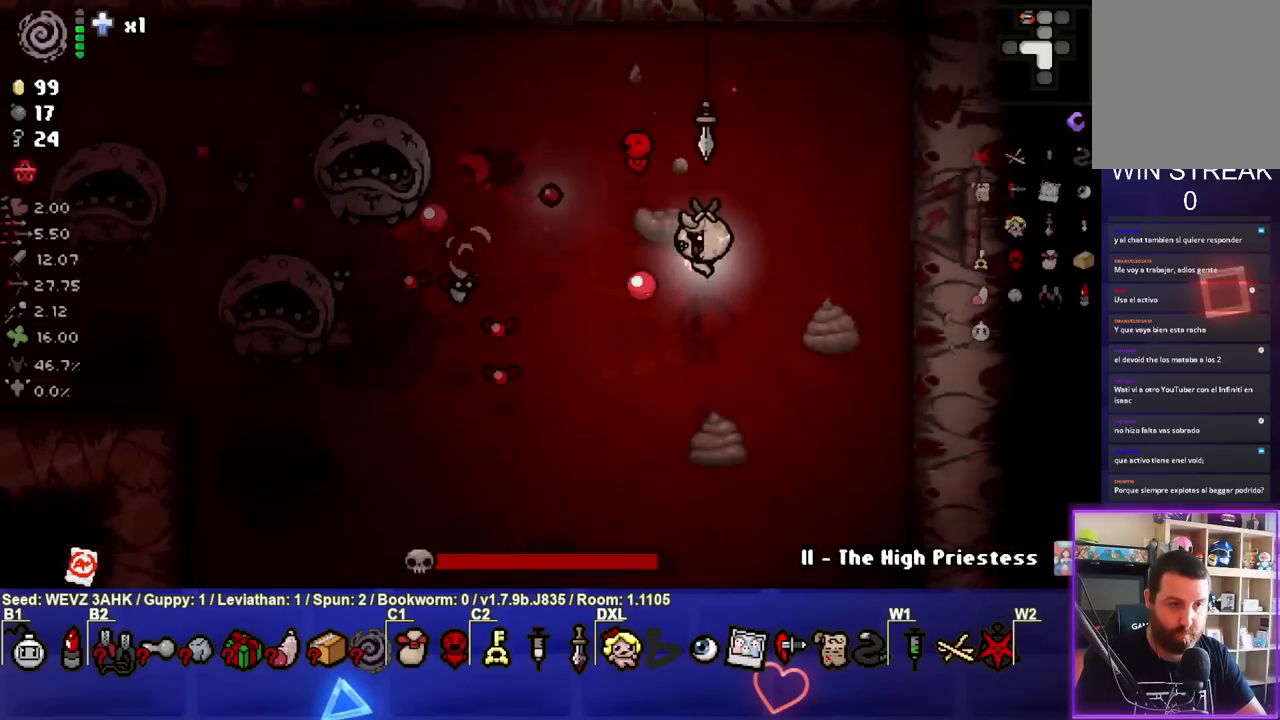
{"buttons": ["SQUARE"], "left_stick": "center", "right_stick": "center", "events": [[183, "left_stick", "down-right"], [450, "left_stick", "center"]]}
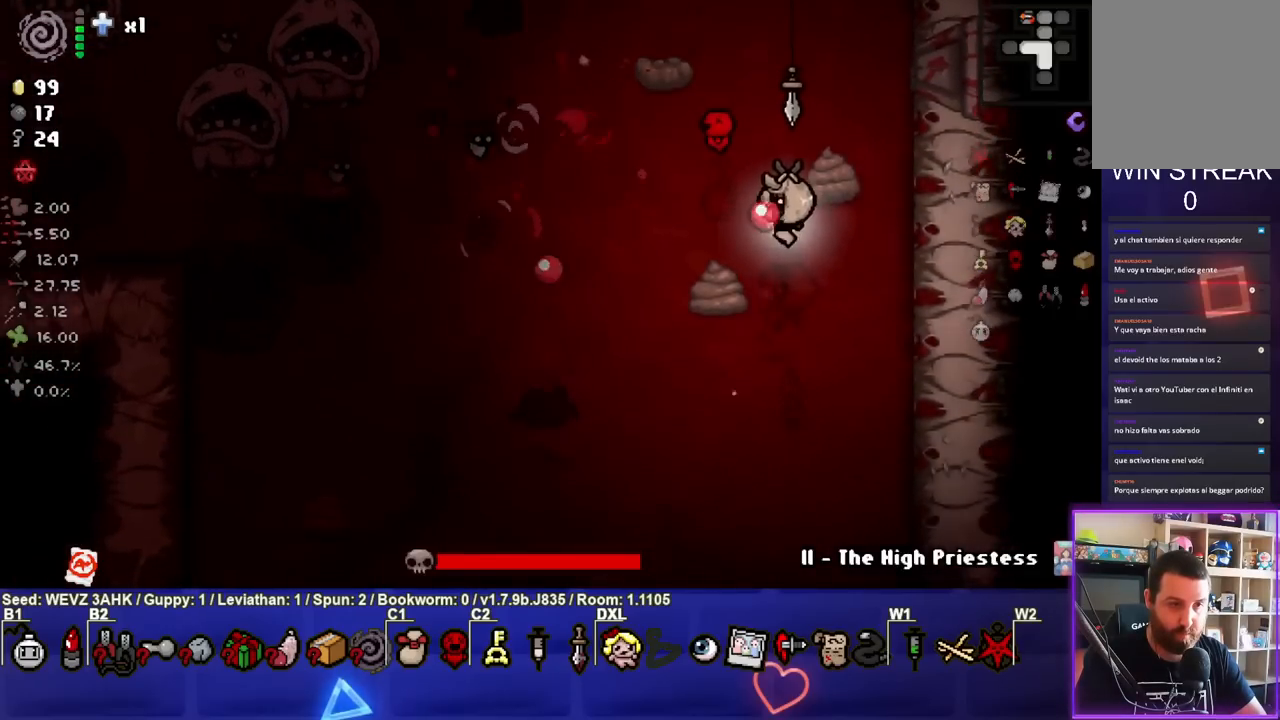
{"buttons": ["SQUARE"], "left_stick": "right", "right_stick": "center", "events": [[200, "left_stick", "up"], [317, "left_stick", "center"], [483, "left_stick", "right"]]}
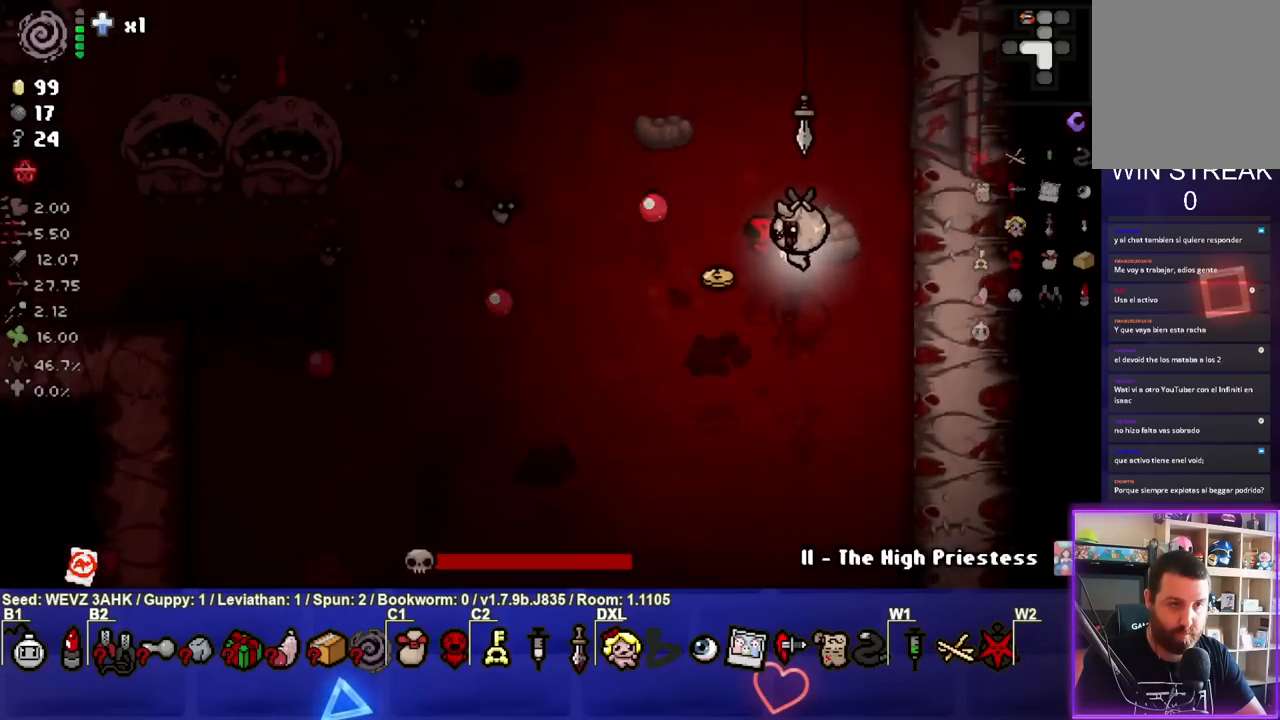
{"buttons": ["SQUARE"], "left_stick": "center", "right_stick": "center", "events": [[100, "left_stick", "center"], [283, "left_stick", "right"], [350, "left_stick", "down-right"], [467, "left_stick", "center"]]}
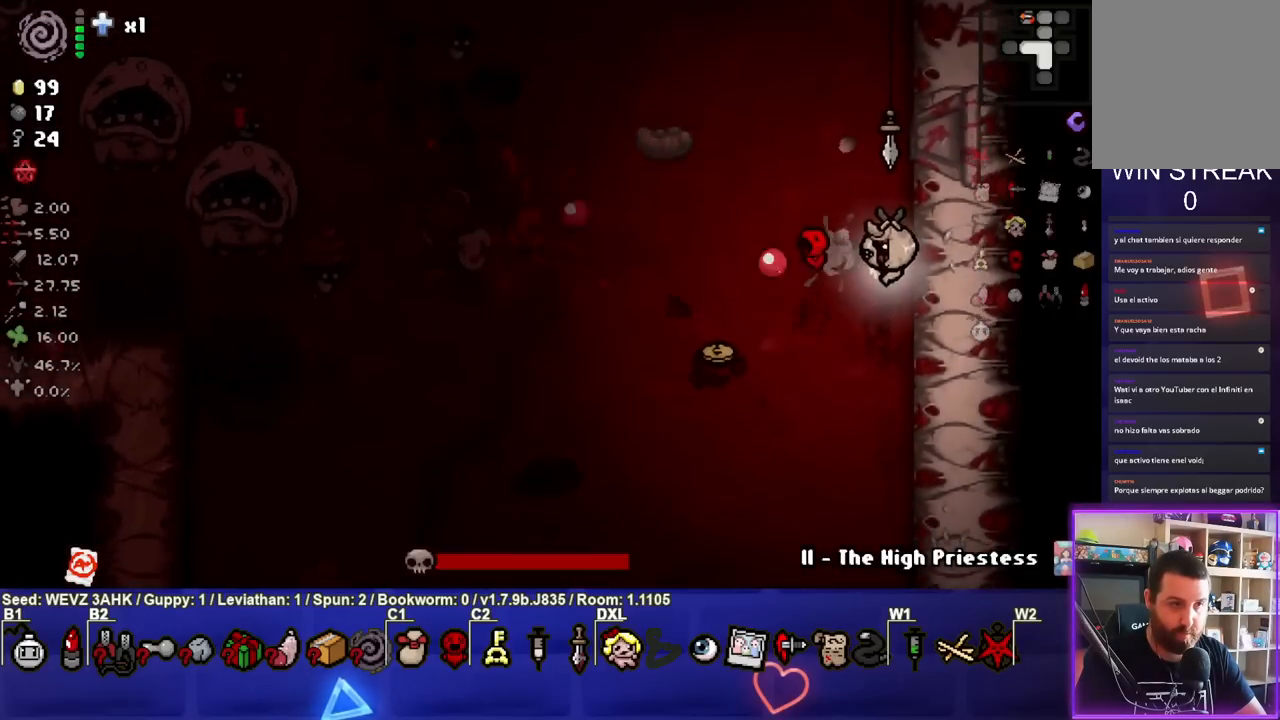
{"buttons": ["SQUARE"], "left_stick": "up-left", "right_stick": "center", "events": [[17, "left_stick", "left"], [150, "left_stick", "up"], [317, "left_stick", "center"], [433, "left_stick", "up-left"]]}
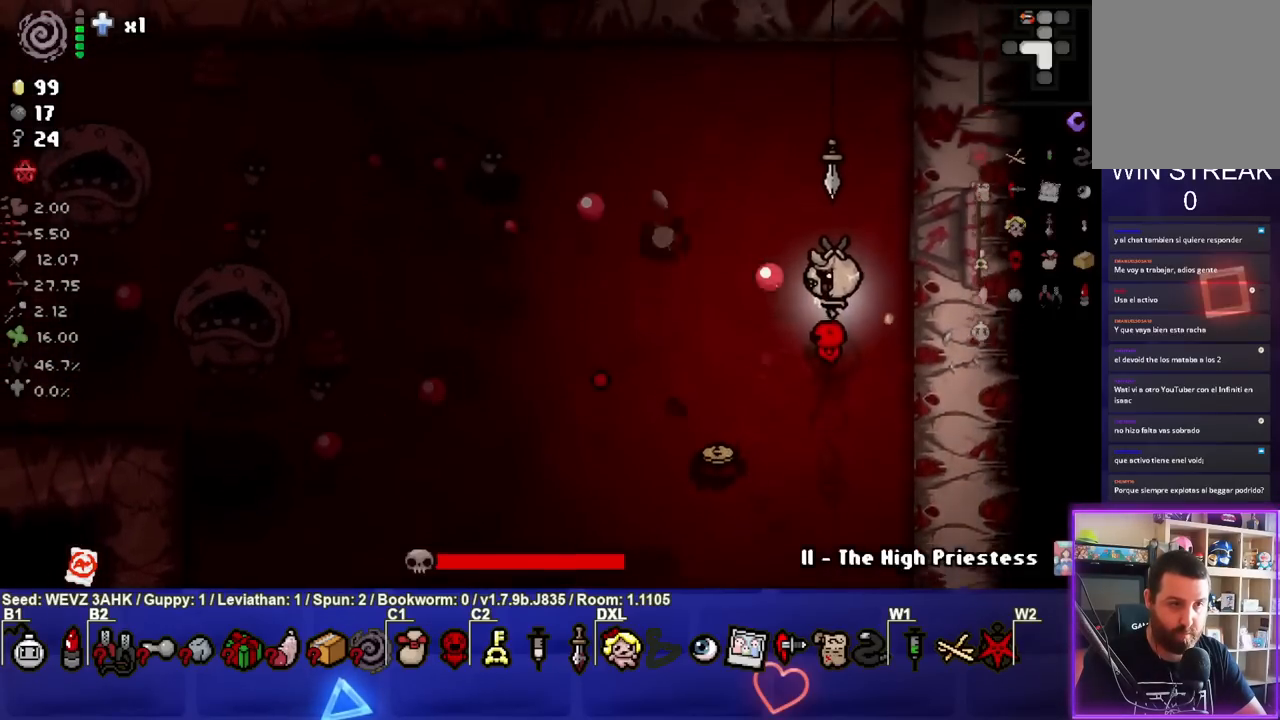
{"buttons": ["SQUARE"], "left_stick": "up", "right_stick": "center", "events": [[50, "left_stick", "center"], [467, "left_stick", "up"]]}
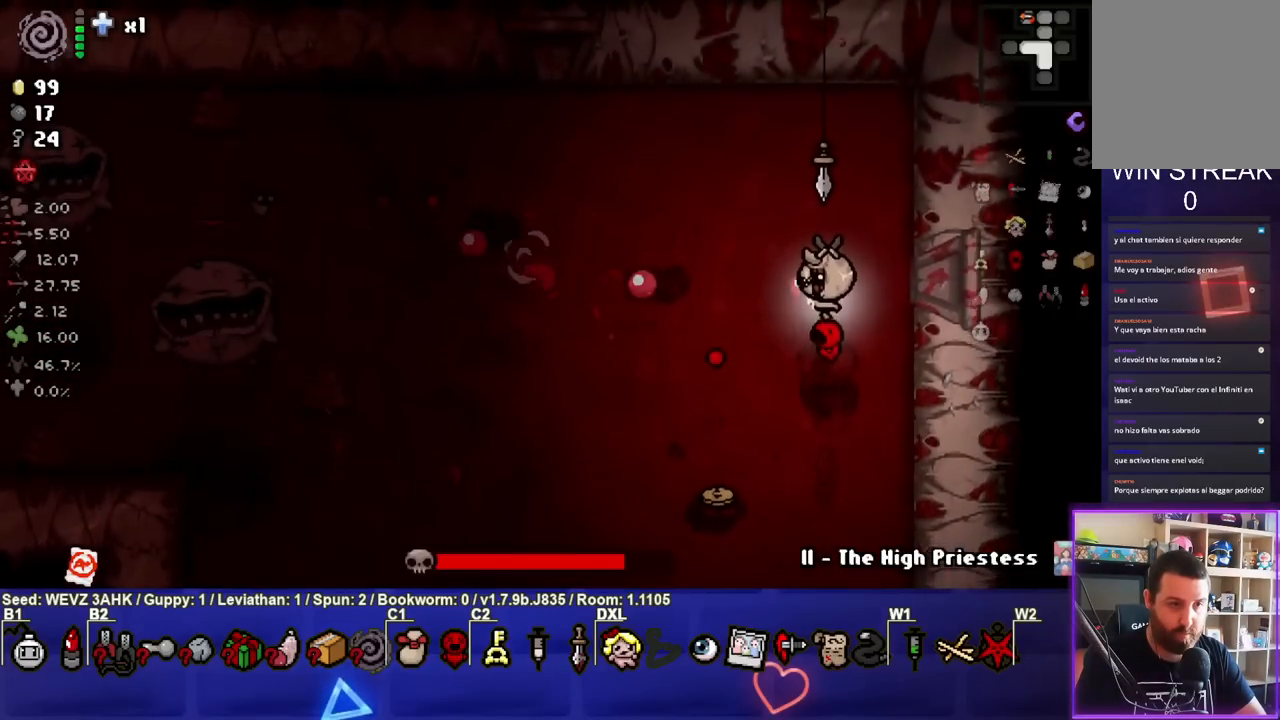
{"buttons": ["SQUARE"], "left_stick": "left", "right_stick": "center", "events": [[50, "left_stick", "center"], [167, "left_stick", "left"], [283, "left_stick", "center"], [433, "left_stick", "left"]]}
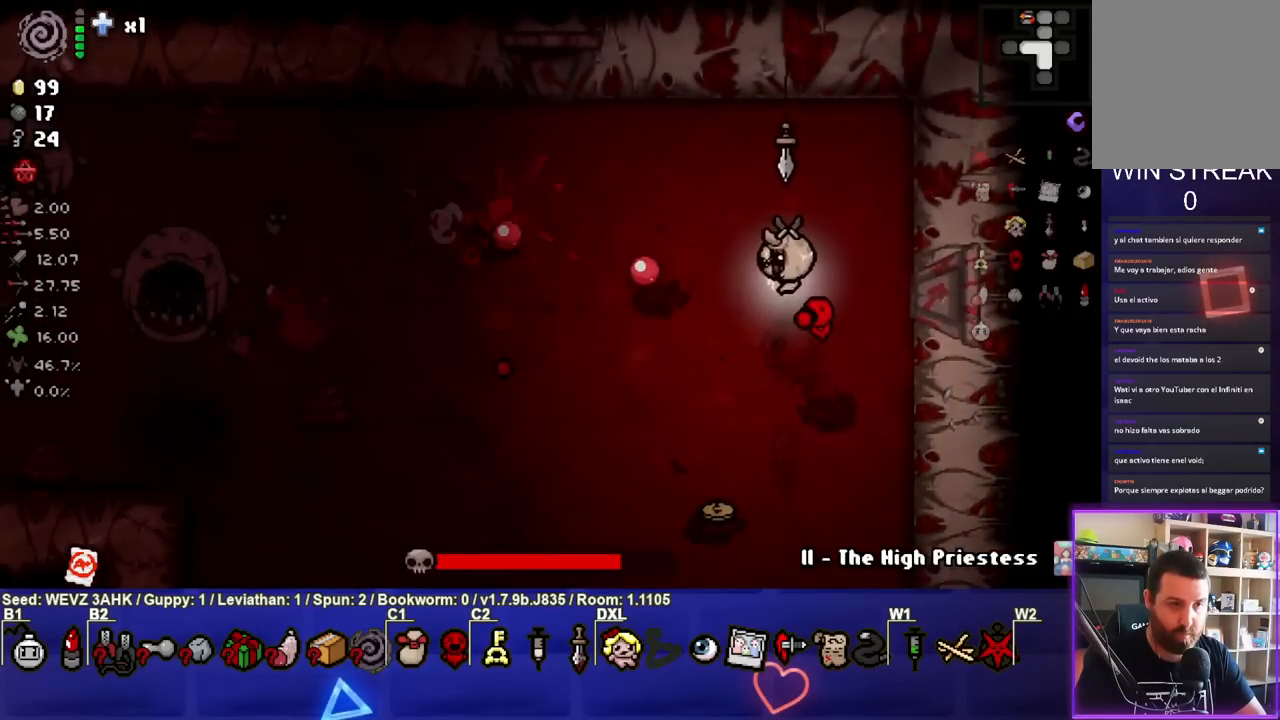
{"buttons": ["SQUARE"], "left_stick": "left", "right_stick": "center", "events": [[17, "left_stick", "center"], [100, "left_stick", "right"], [400, "left_stick", "left"]]}
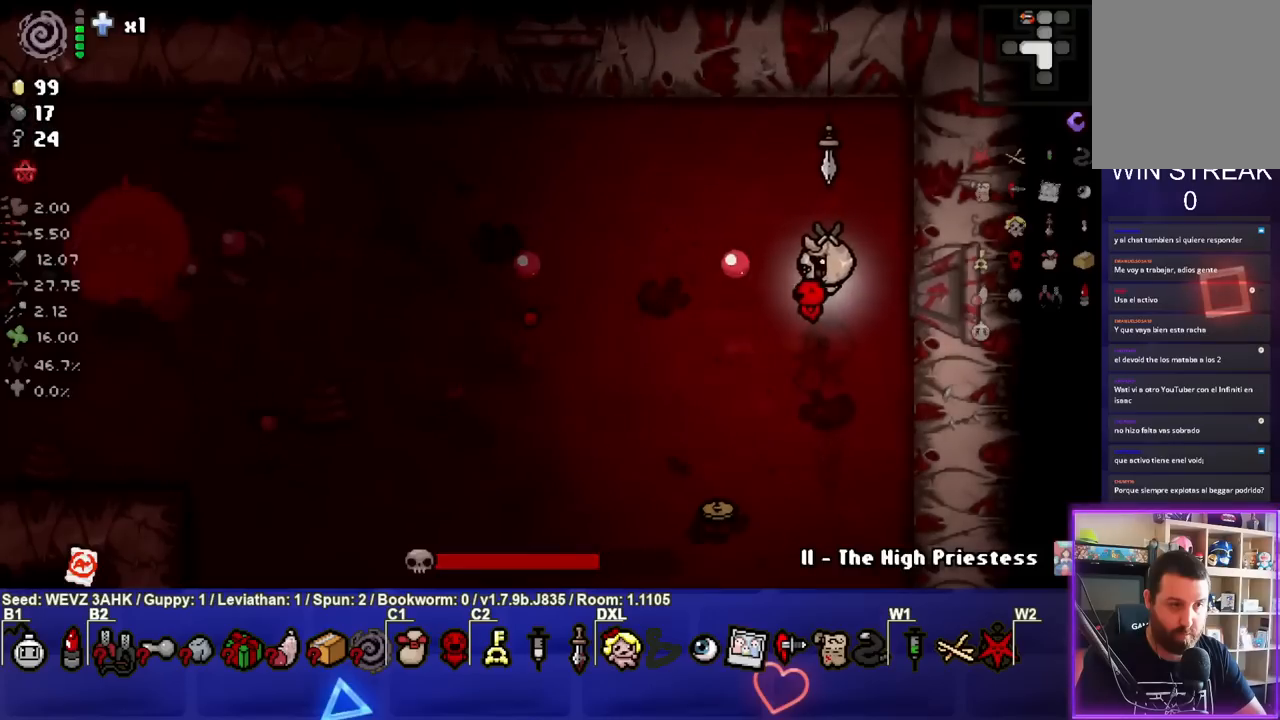
{"buttons": ["SQUARE"], "left_stick": "down-left", "right_stick": "center", "events": [[83, "left_stick", "center"], [167, "left_stick", "down-left"], [383, "left_stick", "center"], [483, "left_stick", "down-left"]]}
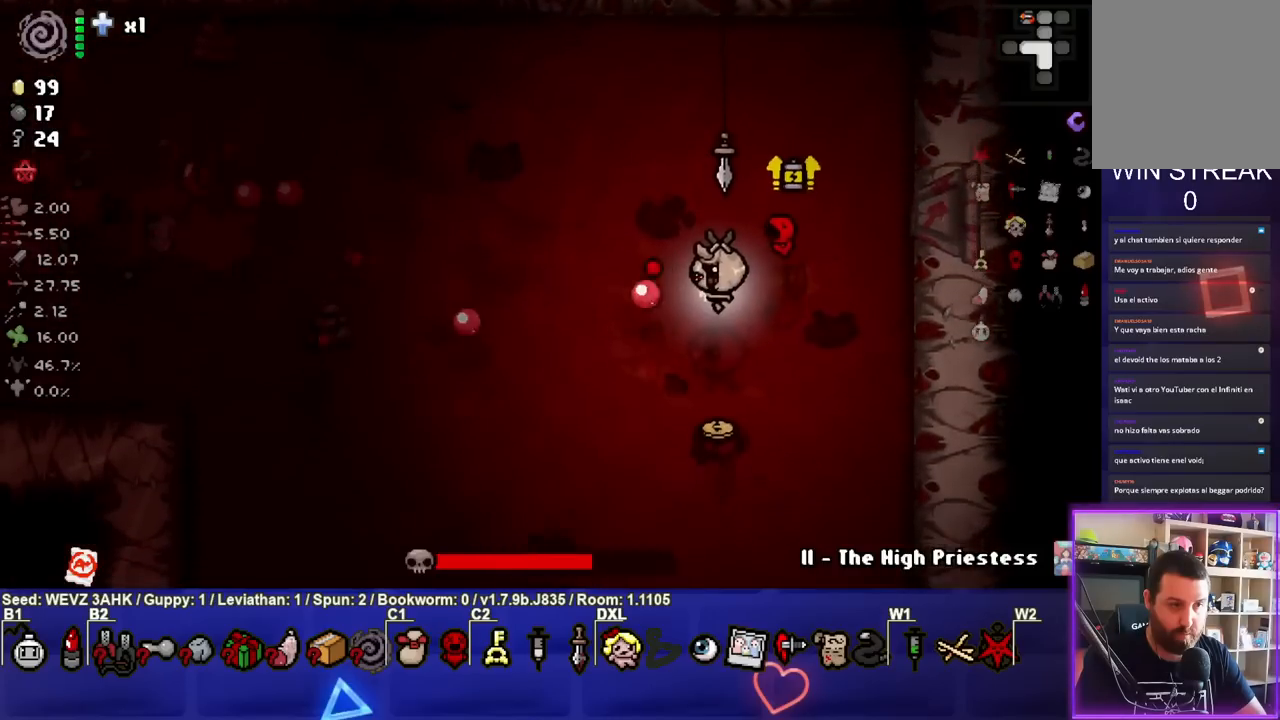
{"buttons": ["SQUARE"], "left_stick": "left", "right_stick": "center", "events": [[117, "left_stick", "center"], [183, "left_stick", "up-right"], [250, "left_stick", "up"], [350, "left_stick", "center"], [433, "left_stick", "left"]]}
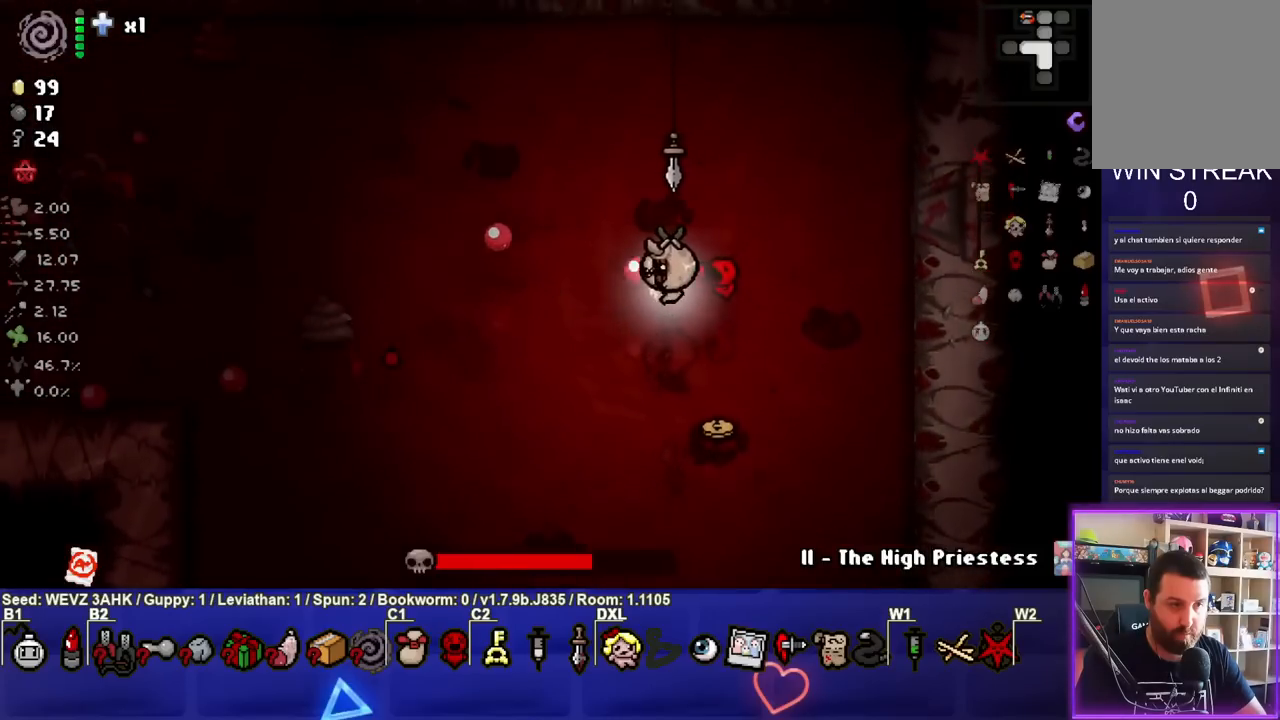
{"buttons": ["SQUARE"], "left_stick": "left", "right_stick": "center", "events": []}
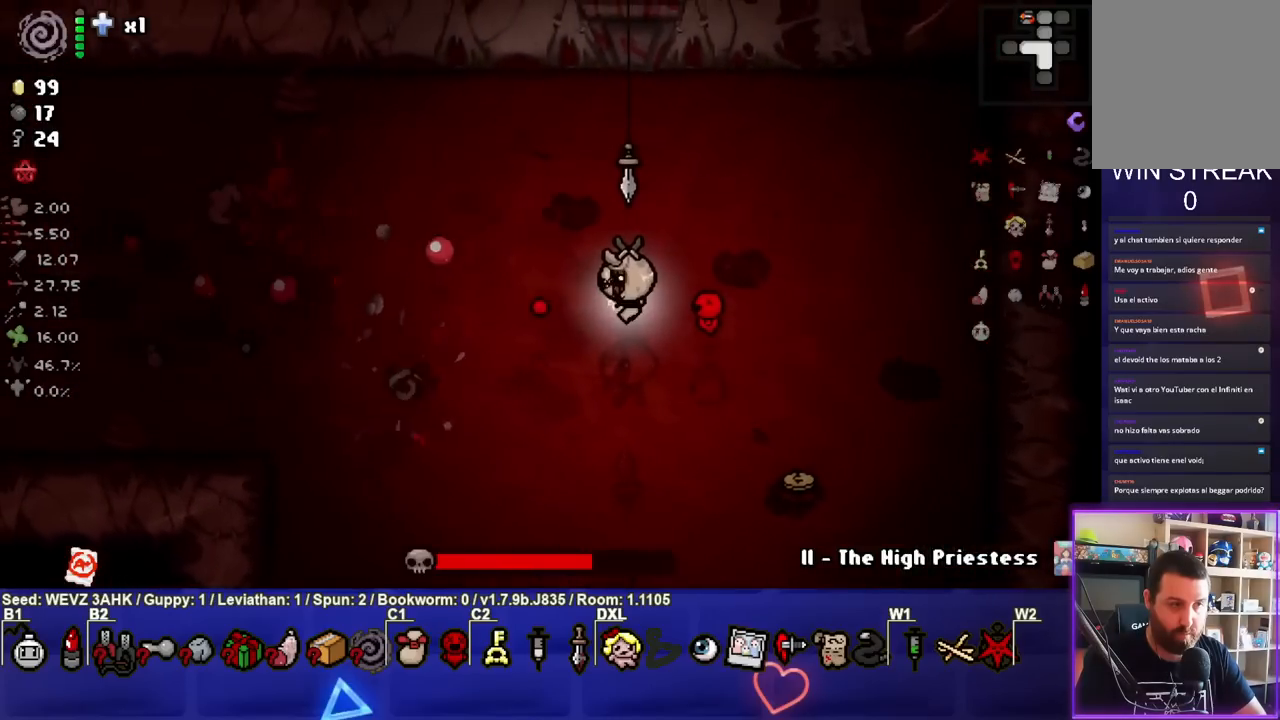
{"buttons": ["SQUARE"], "left_stick": "center", "right_stick": "center", "events": [[217, "left_stick", "down"], [367, "left_stick", "center"]]}
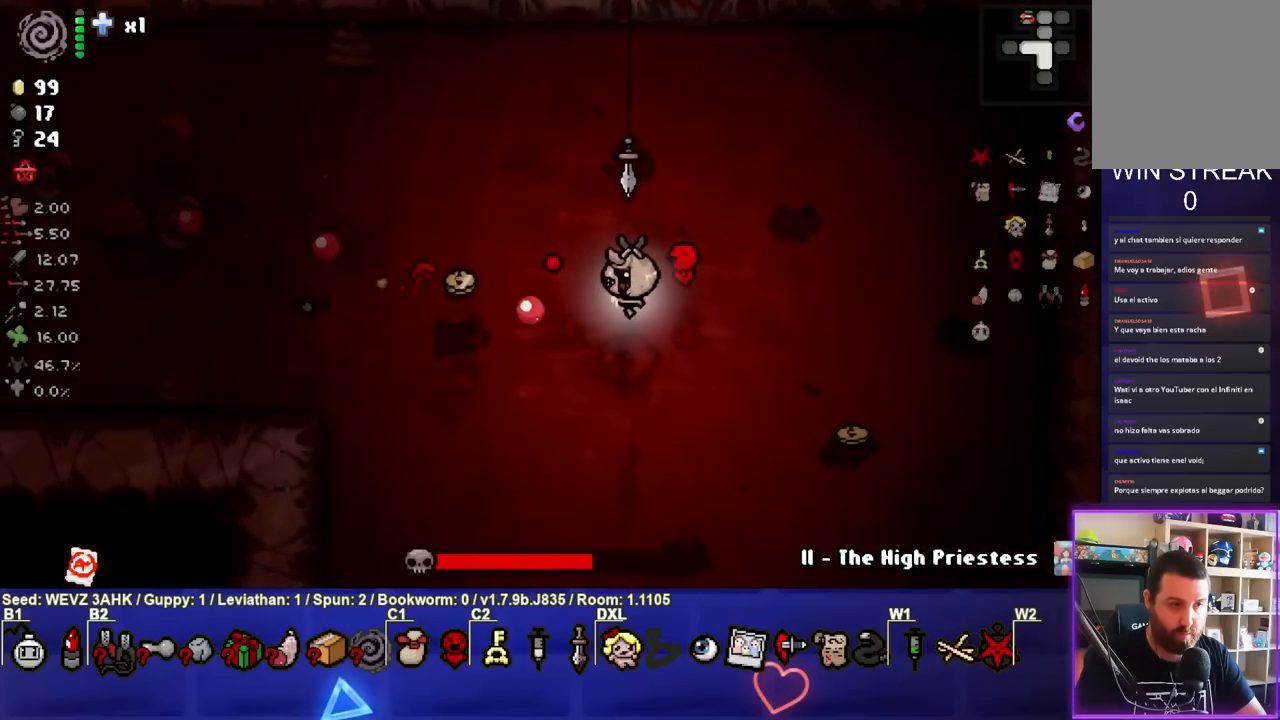
{"buttons": ["SQUARE"], "left_stick": "center", "right_stick": "center", "events": [[50, "left_stick", "up-left"], [167, "left_stick", "center"], [283, "left_stick", "up-left"], [417, "left_stick", "center"]]}
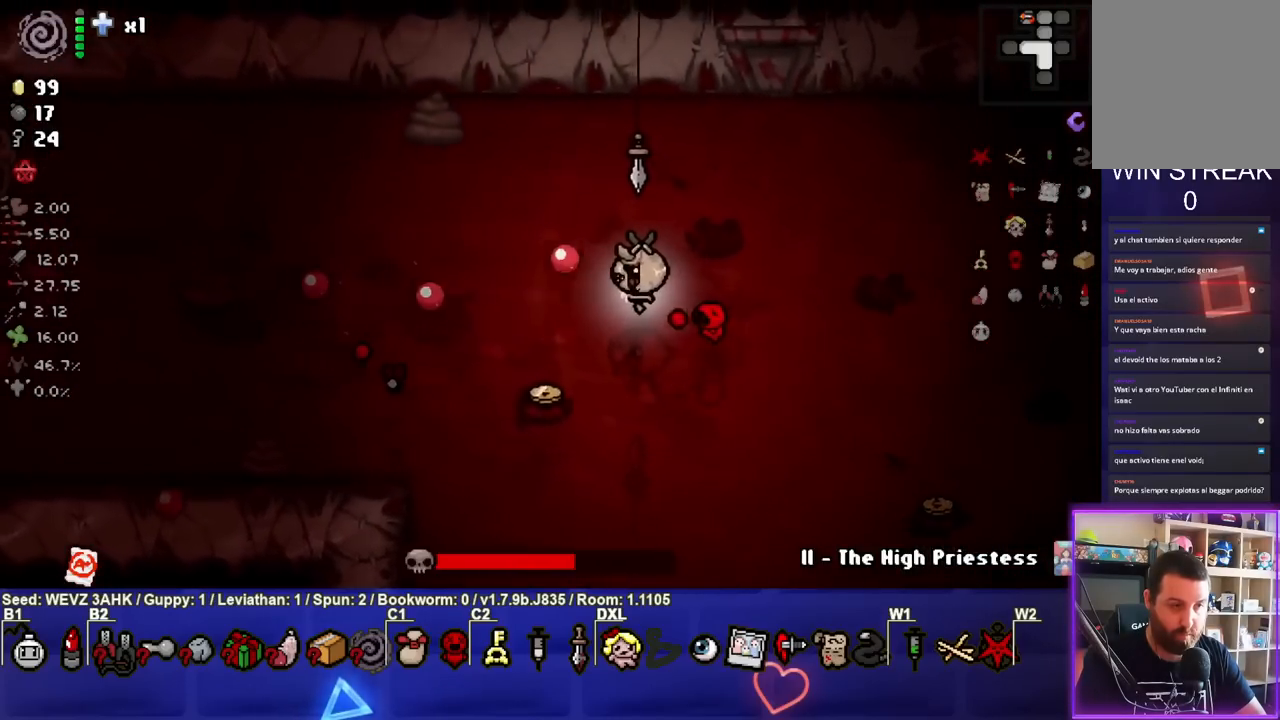
{"buttons": ["SQUARE"], "left_stick": "down-right", "right_stick": "center", "events": [[83, "left_stick", "left"], [217, "left_stick", "center"], [450, "left_stick", "down-right"]]}
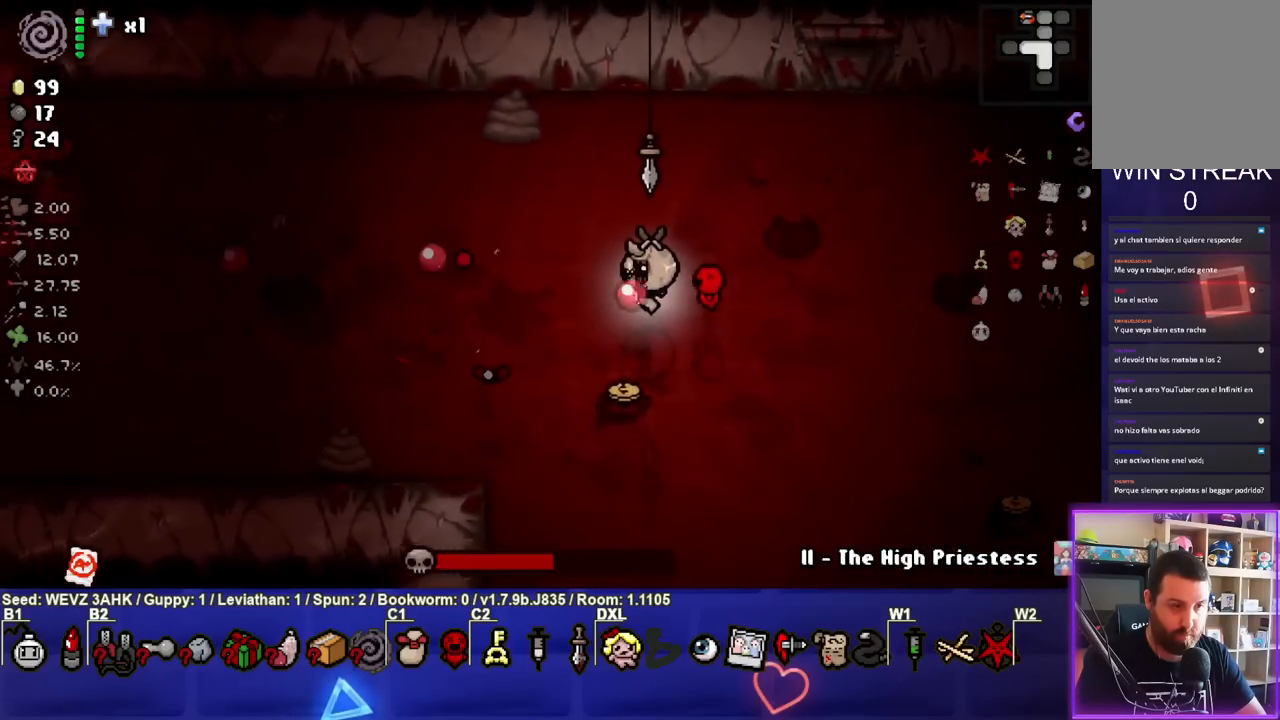
{"buttons": ["SQUARE"], "left_stick": "up-left", "right_stick": "center", "events": [[183, "left_stick", "center"], [467, "left_stick", "up-left"]]}